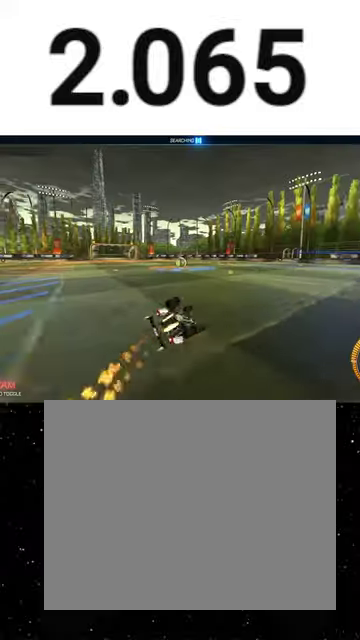
Gameplay with a controller (Xbox layout); each line is a JSON object with the inputs held at the frame after it. "events" lists button and stick changes between this image and that frame as [ms after this image, input, new state], when the widget could be followed in between. This overlay highlights the sticks when they move; stick clicks (L3 R3) are not distinguishable.
{"buttons": ["X", "R1", "R2"], "left_stick": "down-left", "right_stick": "center", "events": [[33, "X", "down"], [33, "Y", "down"], [100, "R1", "up"], [100, "Y", "up"], [167, "L1", "up"], [267, "R1", "down"], [267, "Y", "down"], [333, "left_stick", "down"], [367, "Y", "up"], [433, "left_stick", "down-left"]]}
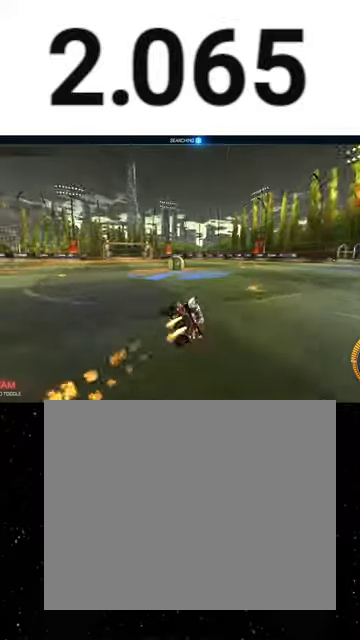
{"buttons": ["R1", "R2"], "left_stick": "up-left", "right_stick": "center", "events": [[200, "X", "up"], [300, "left_stick", "left"], [400, "R1", "up"], [400, "left_stick", "center"], [467, "R1", "down"], [500, "left_stick", "up-left"]]}
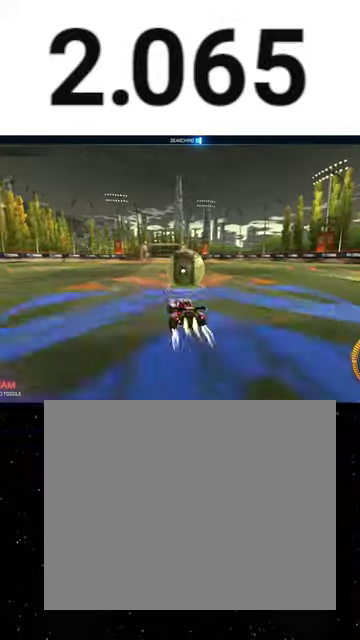
{"buttons": ["L1", "R2"], "left_stick": "down-left", "right_stick": "center", "events": [[100, "A", "down"], [100, "left_stick", "right"], [167, "X", "down"], [200, "A", "up"], [233, "X", "up"], [233, "Y", "down"], [300, "Y", "up"], [300, "left_stick", "down"], [433, "L1", "down"], [433, "left_stick", "down-left"], [500, "R1", "up"]]}
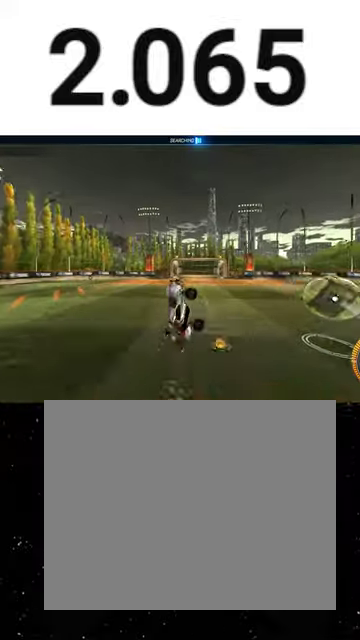
{"buttons": ["L1", "R2"], "left_stick": "down-right", "right_stick": "center", "events": [[67, "X", "down"], [200, "X", "up"], [233, "left_stick", "down"], [333, "left_stick", "down-right"]]}
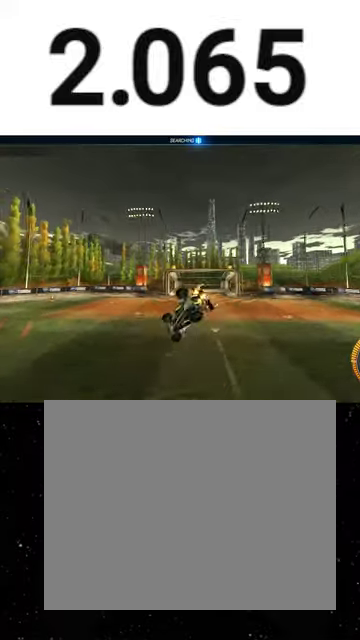
{"buttons": ["B", "R1", "R2"], "left_stick": "left", "right_stick": "center", "events": [[67, "R1", "down"], [67, "left_stick", "up-right"], [100, "X", "down"], [233, "X", "up"], [233, "left_stick", "up"], [300, "left_stick", "center"], [333, "L1", "up"], [400, "left_stick", "down-left"], [433, "B", "down"], [433, "Y", "down"], [500, "Y", "up"], [500, "left_stick", "left"]]}
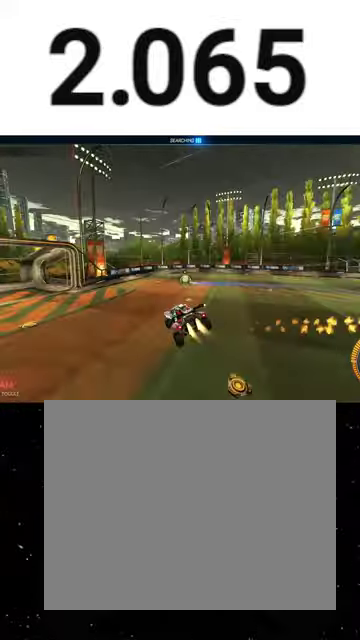
{"buttons": ["R1", "R2"], "left_stick": "center", "right_stick": "center", "events": [[67, "B", "up"], [67, "left_stick", "up-left"], [133, "left_stick", "up"], [267, "left_stick", "center"]]}
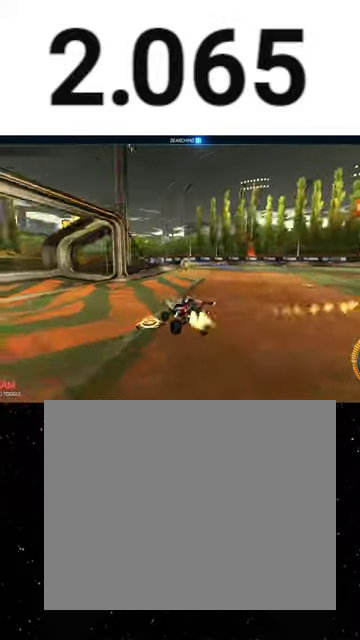
{"buttons": ["Y", "R1", "R2"], "left_stick": "down-left", "right_stick": "center", "events": [[233, "left_stick", "down-right"], [367, "Y", "down"], [433, "Y", "up"], [433, "left_stick", "down-left"], [500, "Y", "down"]]}
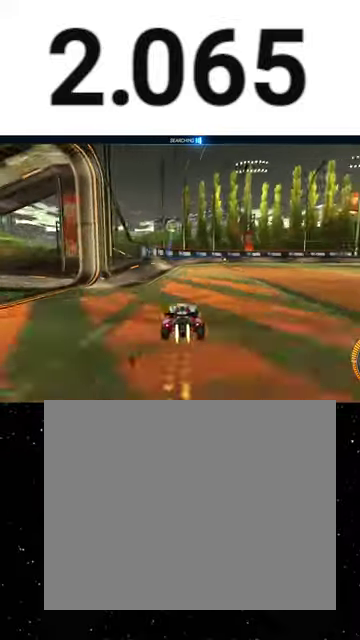
{"buttons": ["Y", "R1", "R2"], "left_stick": "left", "right_stick": "center", "events": [[133, "Y", "up"], [200, "left_stick", "center"], [300, "Y", "down"], [367, "Y", "up"], [400, "left_stick", "left"], [433, "Y", "down"]]}